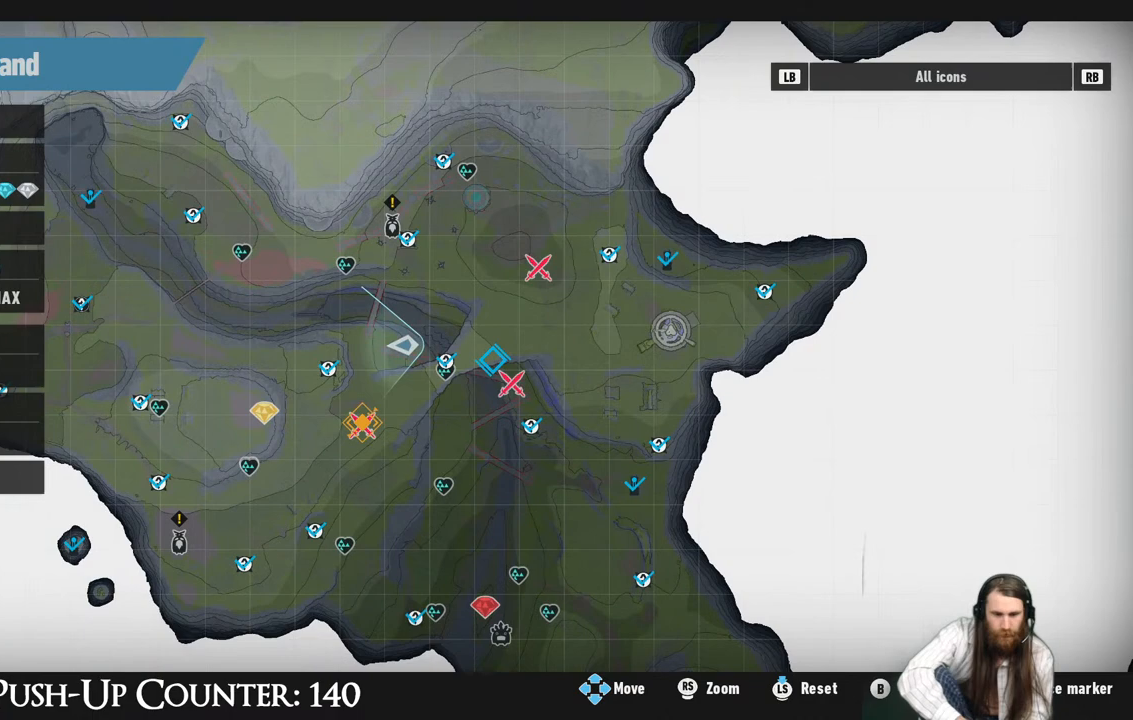
Gameplay with a controller (Xbox layout); each line is a JSON object with the inputs held at the frame after it. "events" lists button and stick changes between this image and that frame as [ms after this image, input, new state], when the widget could be followed in between. Not read: L3 R3.
{"buttons": [], "left_stick": "right", "right_stick": "center", "events": [[33, "left_stick", "down"], [200, "left_stick", "center"], [367, "left_stick", "right"]]}
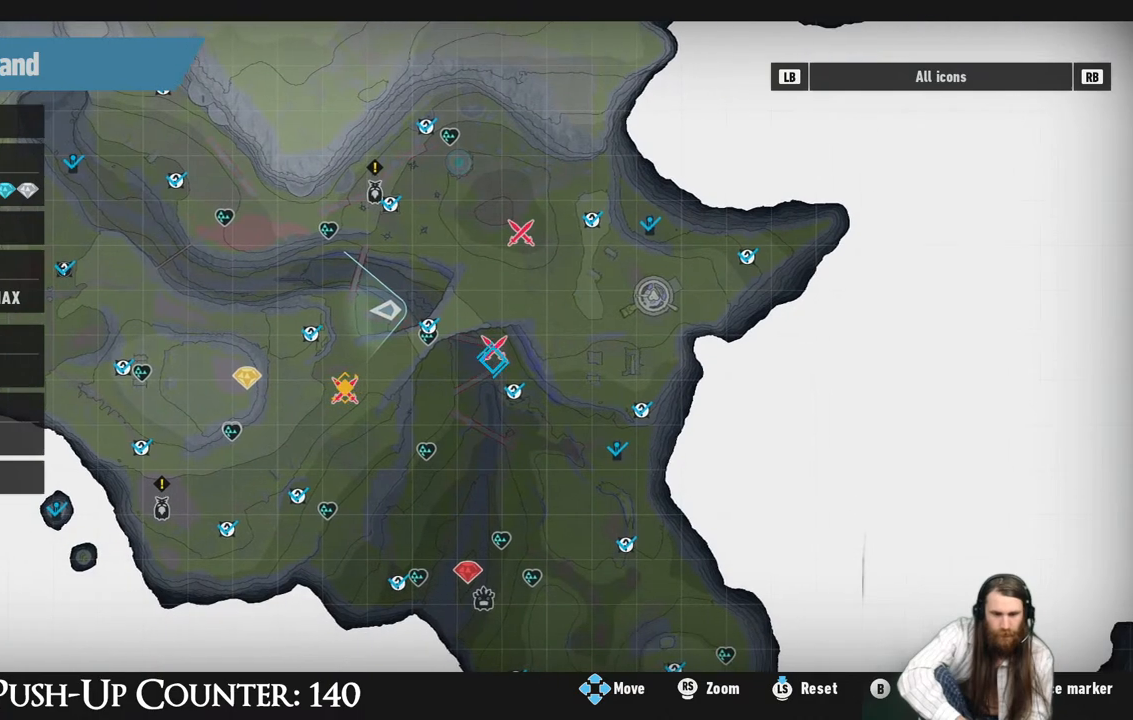
{"buttons": [], "left_stick": "center", "right_stick": "center", "events": [[83, "left_stick", "center"]]}
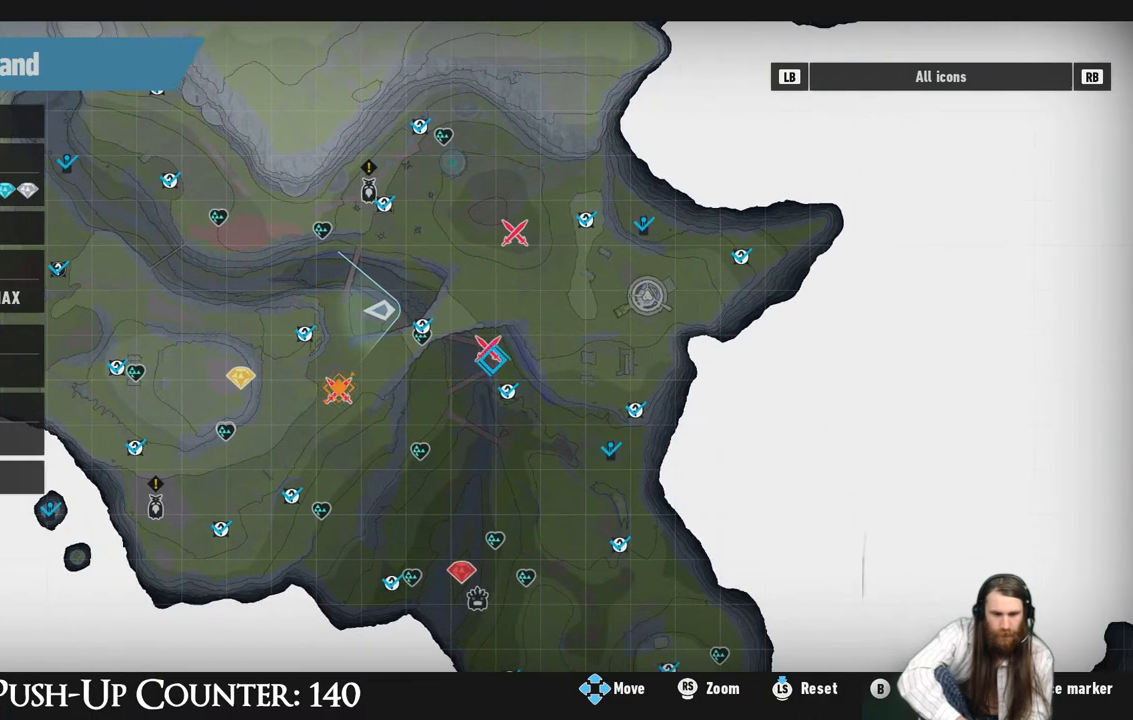
{"buttons": ["X"], "left_stick": "center", "right_stick": "center", "events": [[100, "left_stick", "up"], [183, "left_stick", "center"], [417, "X", "down"]]}
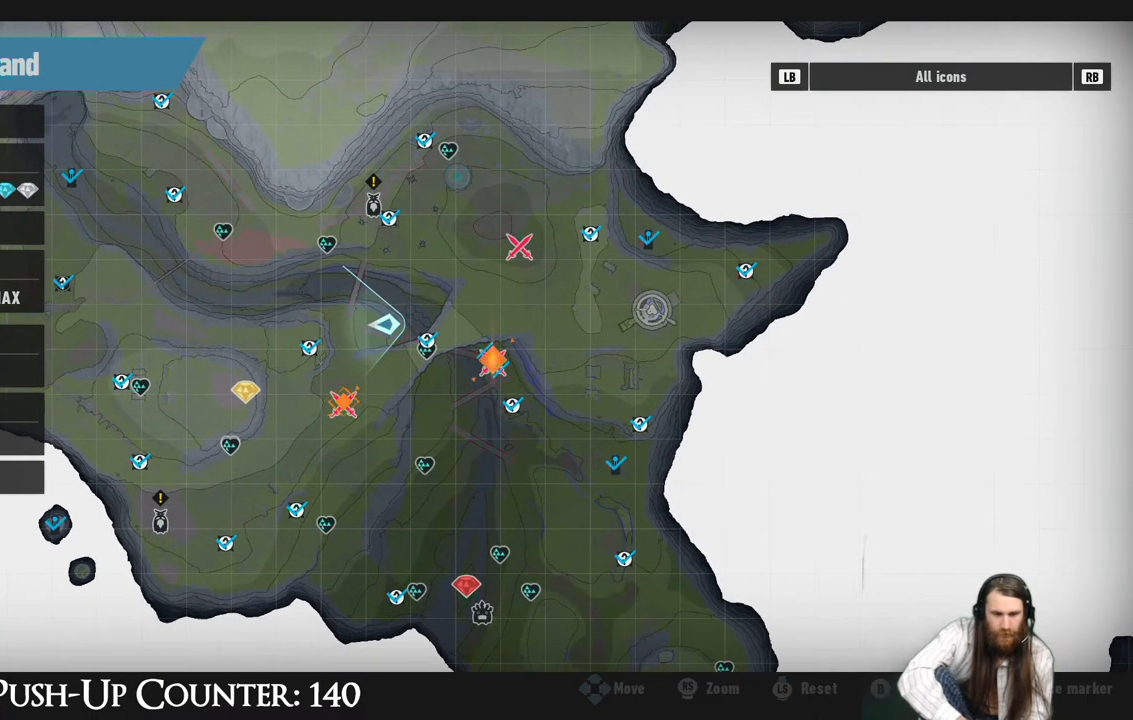
{"buttons": [], "left_stick": "center", "right_stick": "center", "events": [[50, "X", "up"], [183, "B", "down"], [317, "B", "up"]]}
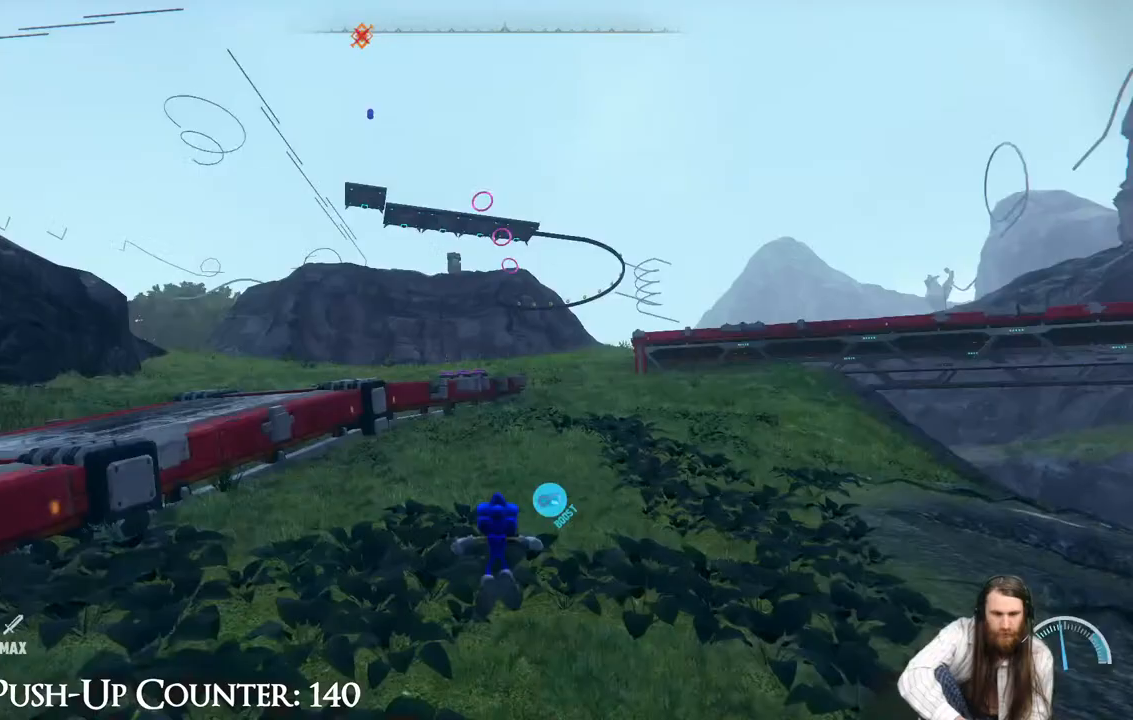
{"buttons": [], "left_stick": "up", "right_stick": "center", "events": [[133, "left_stick", "up"], [300, "right_stick", "up-right"], [400, "right_stick", "center"]]}
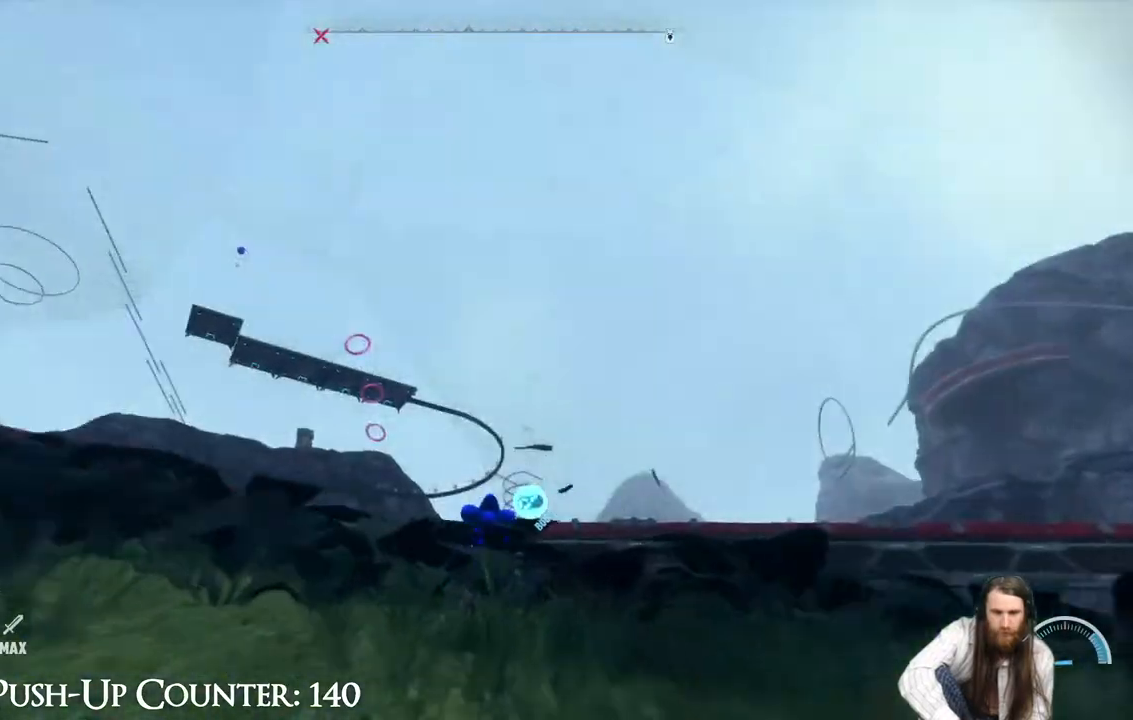
{"buttons": [], "left_stick": "up-left", "right_stick": "center", "events": [[17, "right_stick", "right"], [150, "left_stick", "up-left"], [267, "right_stick", "center"]]}
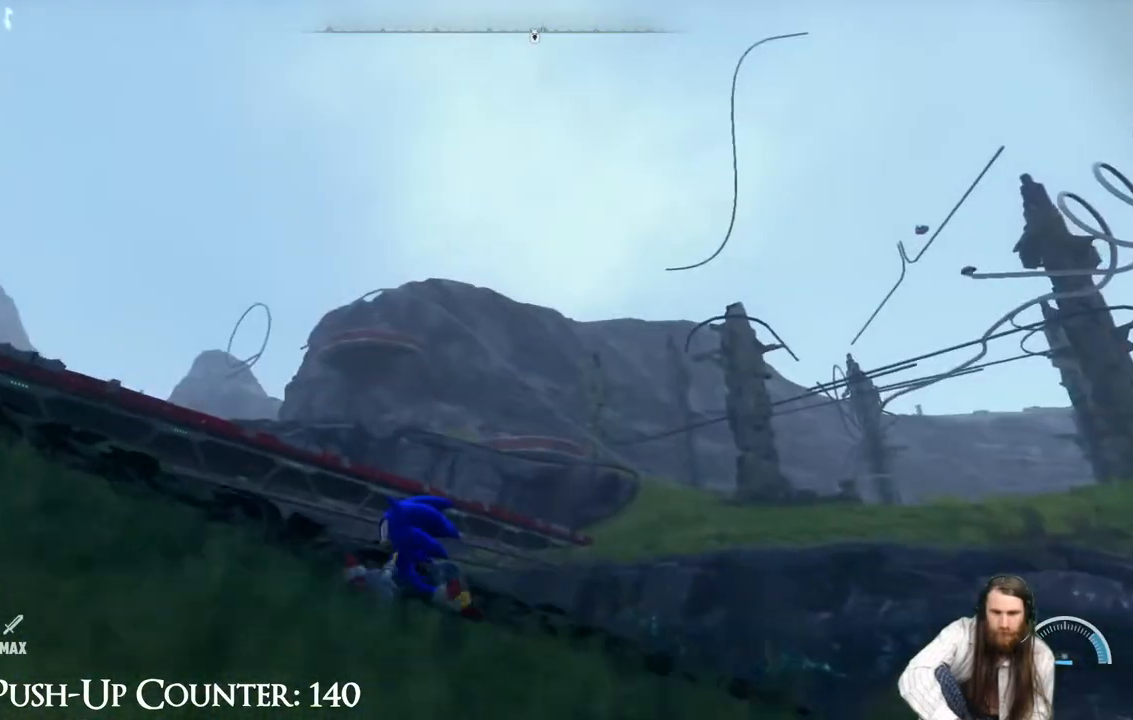
{"buttons": [], "left_stick": "up-left", "right_stick": "left", "events": [[33, "right_stick", "right"], [217, "right_stick", "down"], [267, "right_stick", "left"]]}
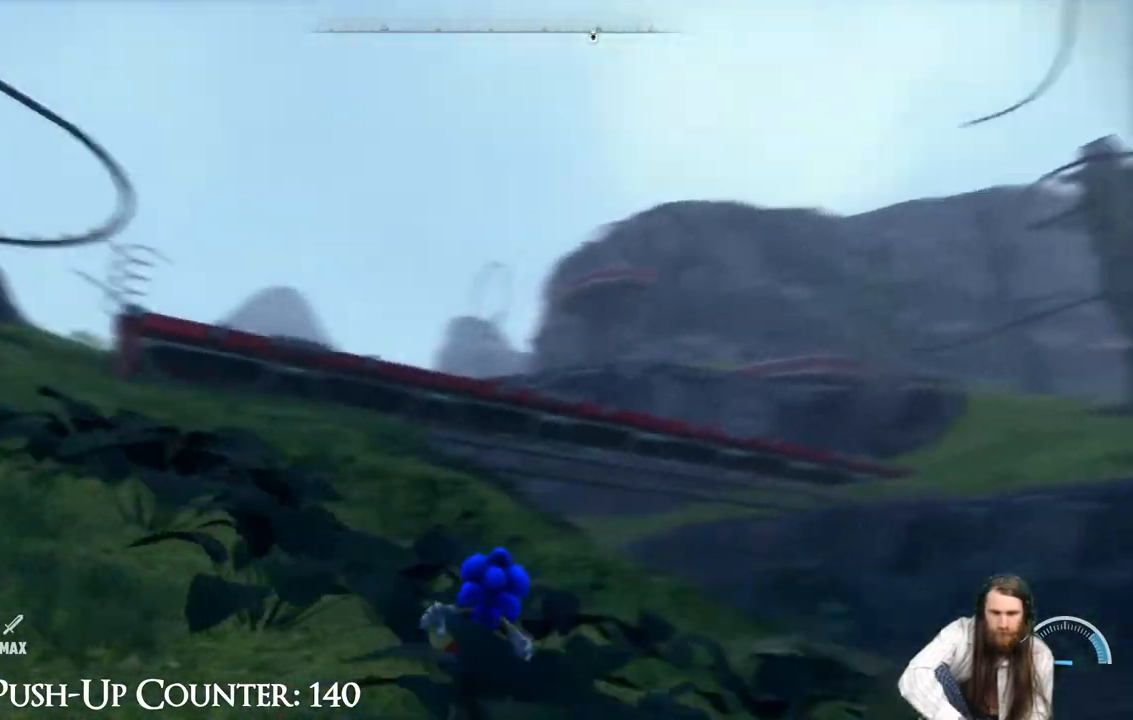
{"buttons": [], "left_stick": "up-right", "right_stick": "left", "events": [[50, "left_stick", "up"], [300, "left_stick", "up-right"]]}
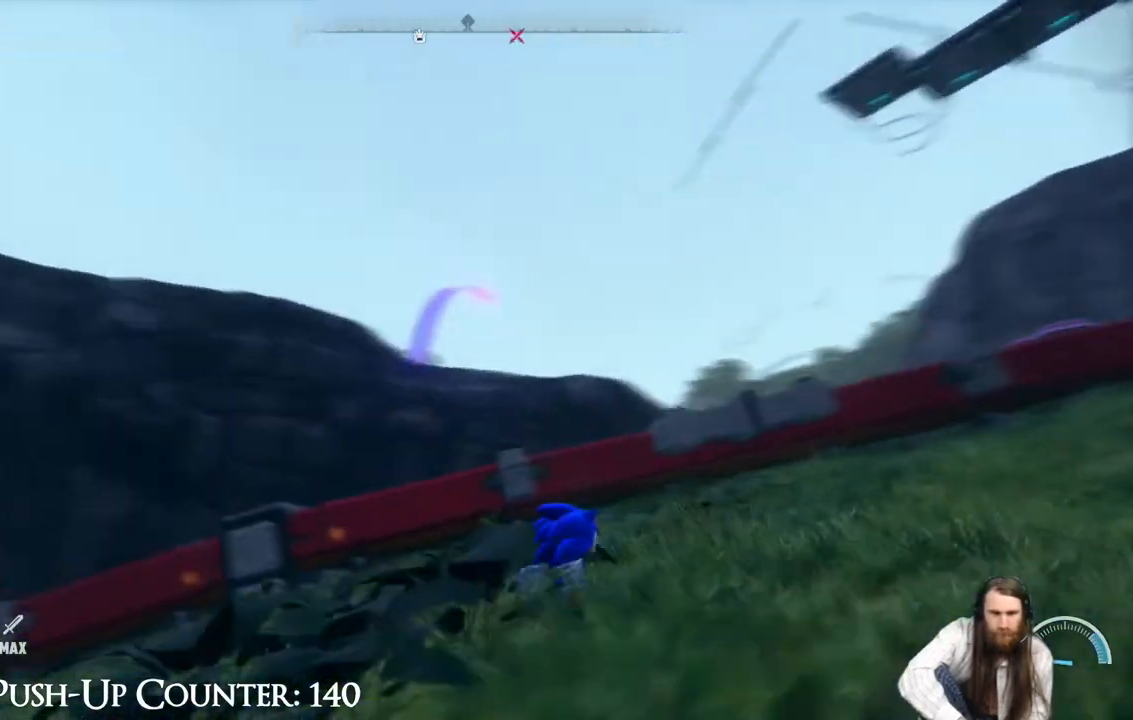
{"buttons": [], "left_stick": "up-right", "right_stick": "center", "events": [[150, "right_stick", "center"]]}
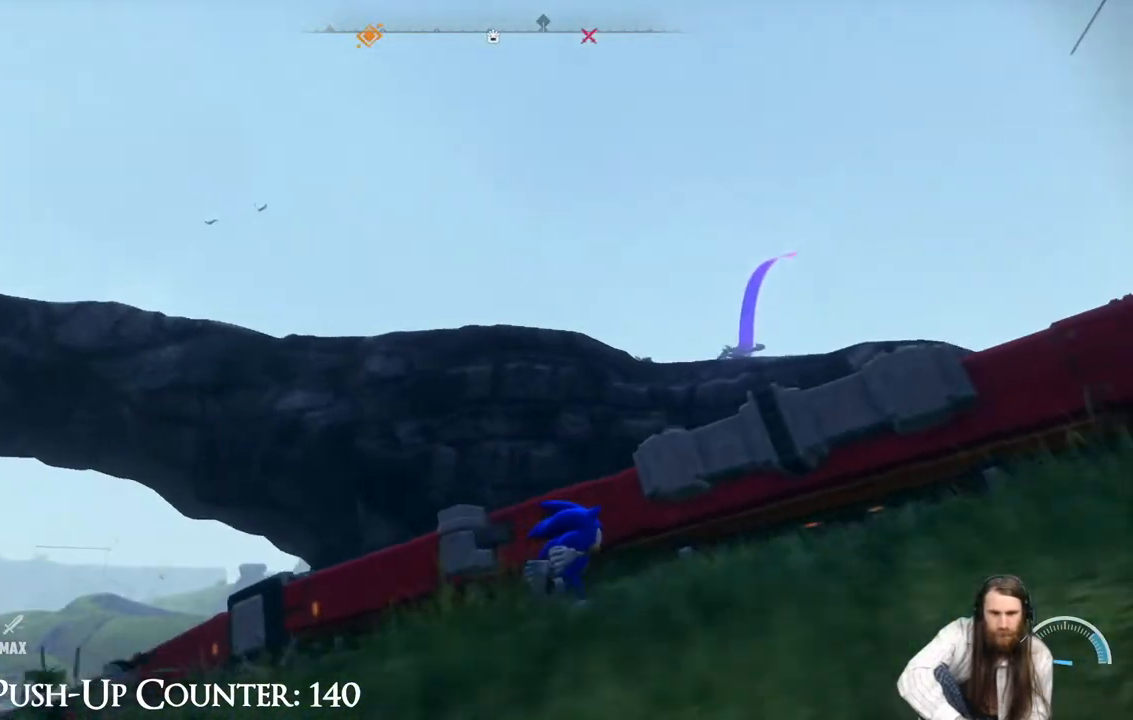
{"buttons": [], "left_stick": "up", "right_stick": "center", "events": [[100, "right_stick", "left"], [217, "left_stick", "up"], [383, "right_stick", "center"]]}
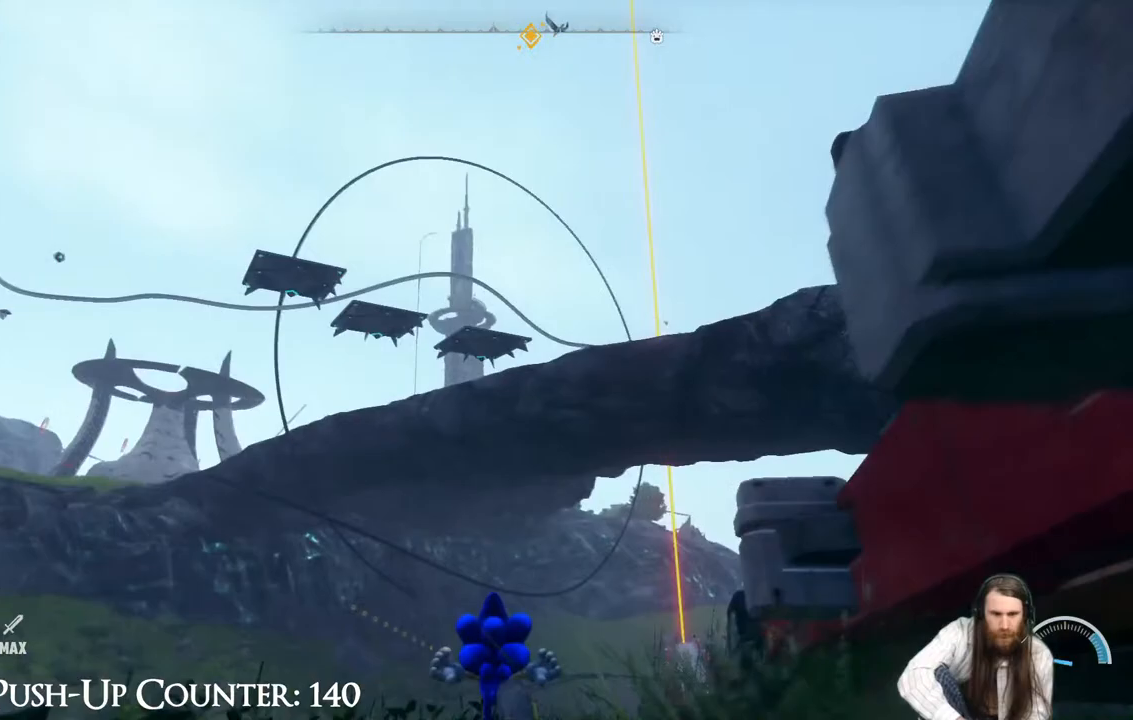
{"buttons": ["R2"], "left_stick": "up", "right_stick": "center", "events": [[33, "right_stick", "down-right"], [167, "right_stick", "center"], [300, "R2", "down"]]}
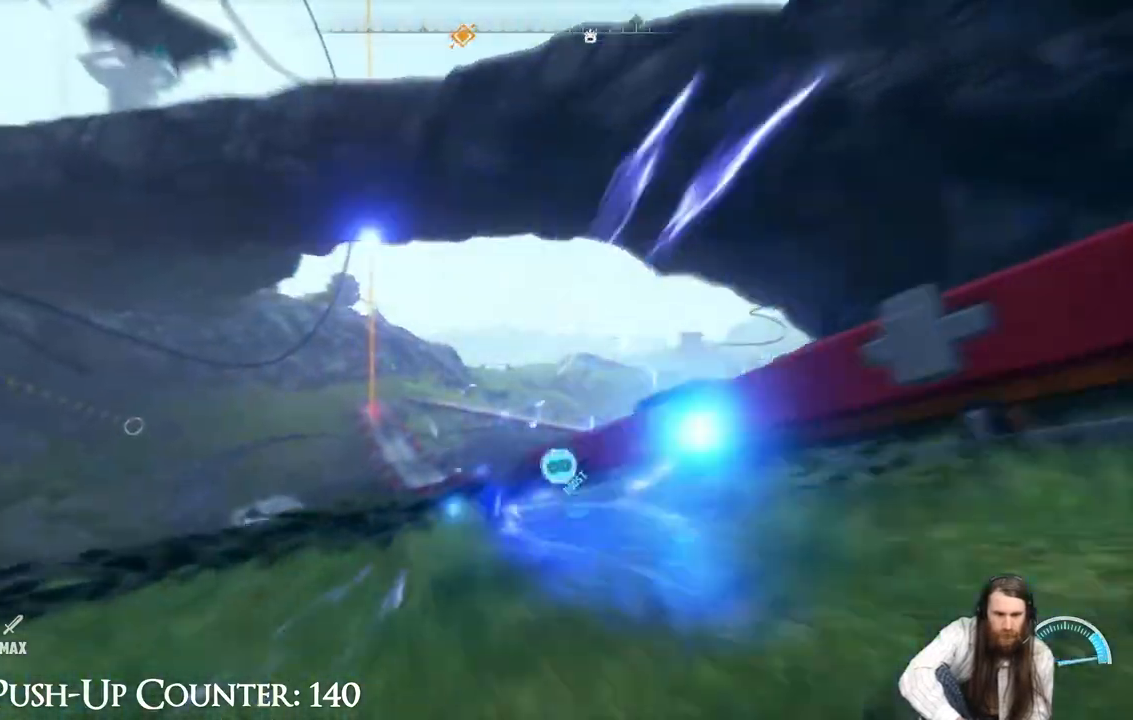
{"buttons": [], "left_stick": "up", "right_stick": "down-left", "events": [[33, "R2", "up"], [483, "right_stick", "down-left"]]}
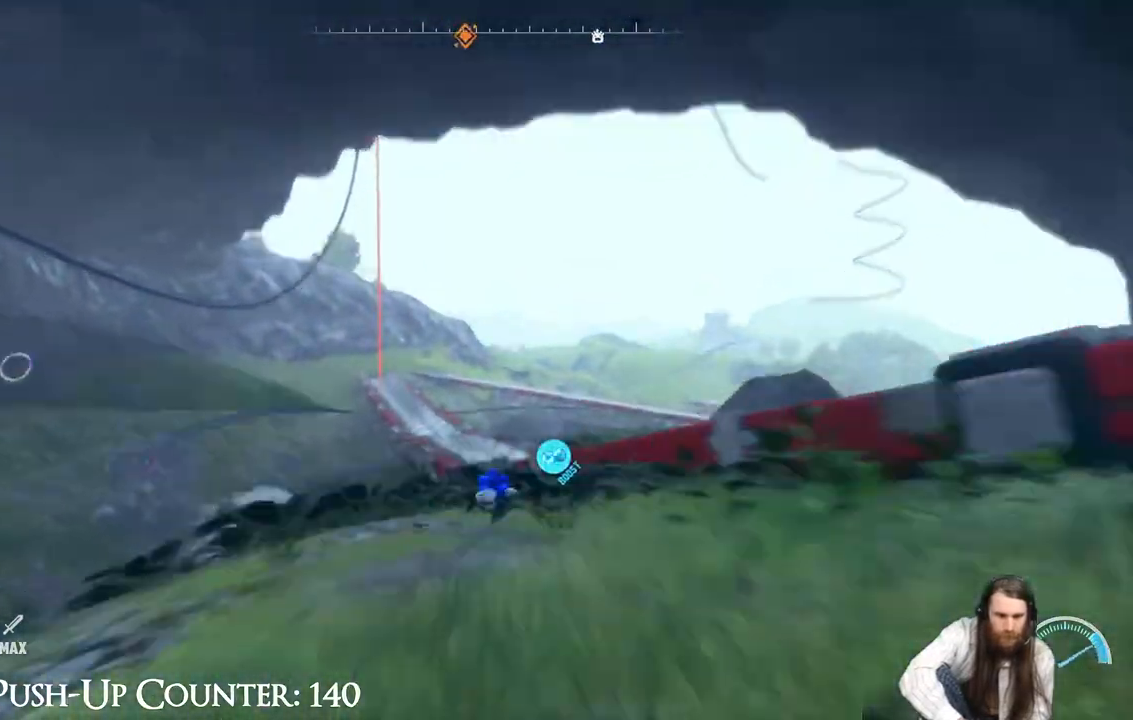
{"buttons": ["A"], "left_stick": "up", "right_stick": "center", "events": [[117, "right_stick", "center"], [433, "A", "down"]]}
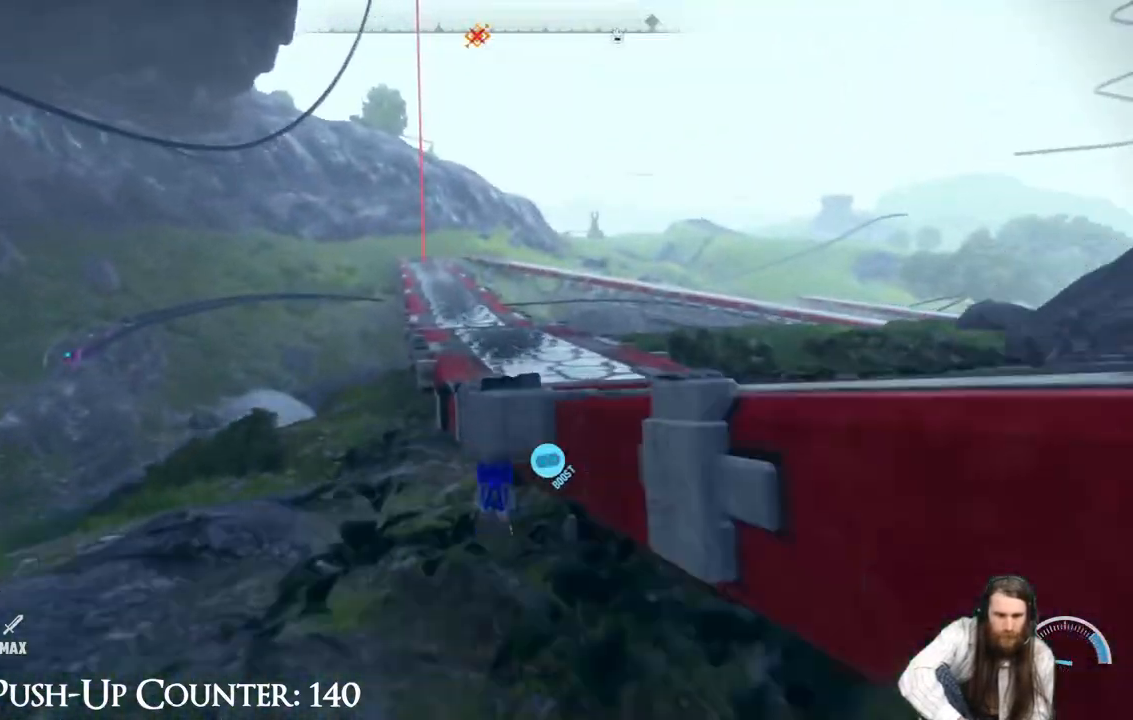
{"buttons": [], "left_stick": "up-left", "right_stick": "center", "events": [[50, "A", "up"], [400, "left_stick", "up-left"]]}
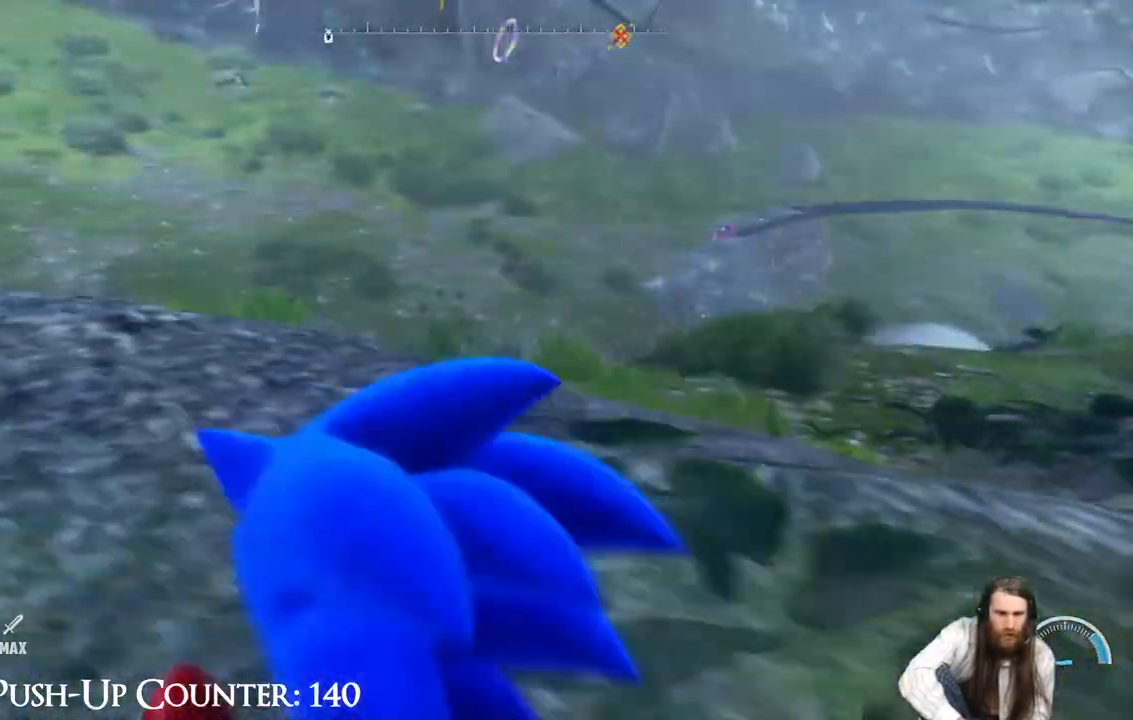
{"buttons": ["A"], "left_stick": "up-right", "right_stick": "center", "events": [[100, "left_stick", "up"], [217, "A", "down"], [250, "left_stick", "up-right"]]}
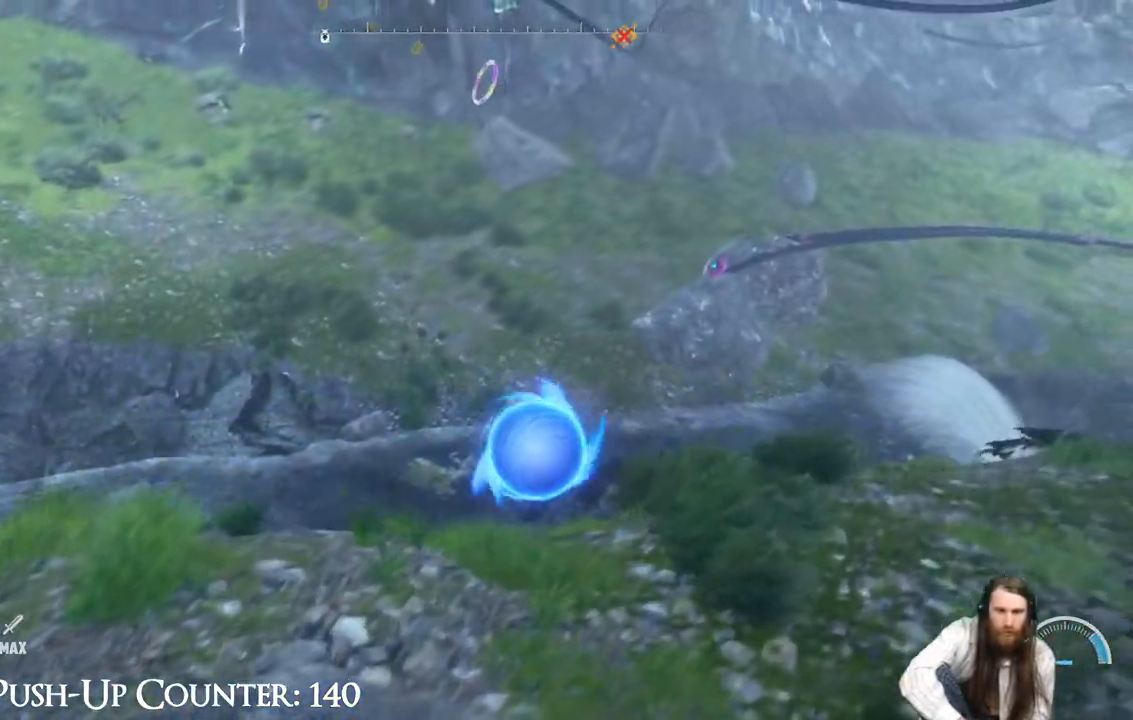
{"buttons": [], "left_stick": "right", "right_stick": "right", "events": [[100, "left_stick", "right"], [283, "A", "up"], [450, "right_stick", "right"]]}
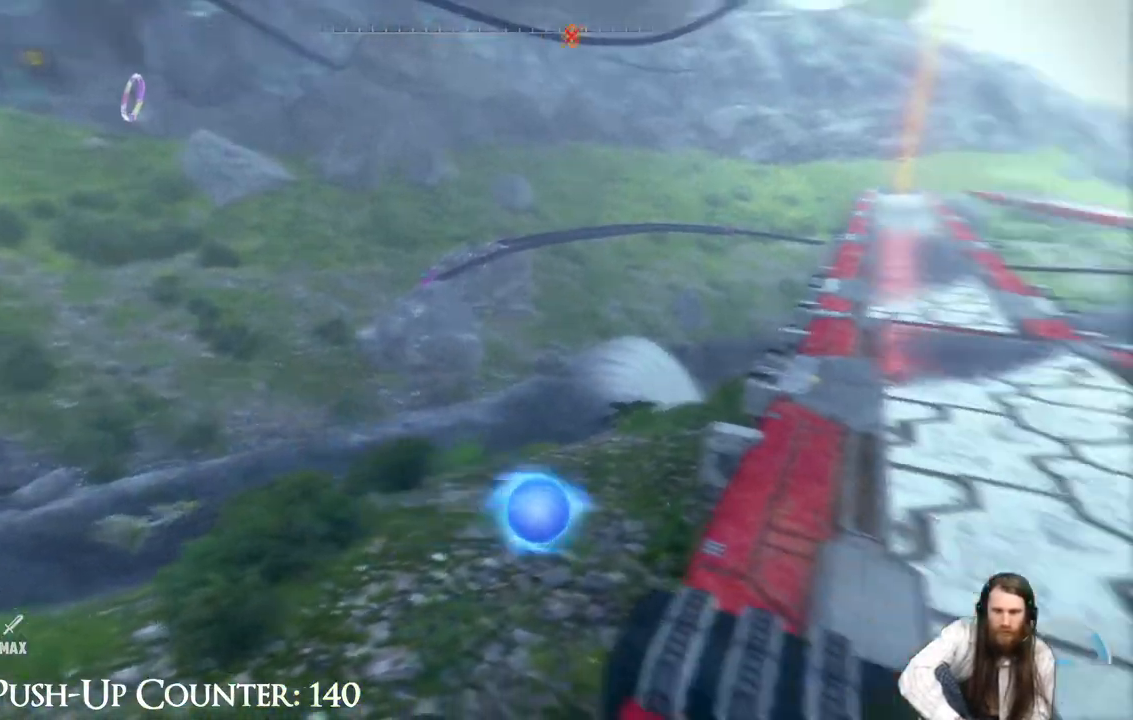
{"buttons": [], "left_stick": "up-right", "right_stick": "center", "events": [[17, "left_stick", "up-right"], [67, "right_stick", "center"]]}
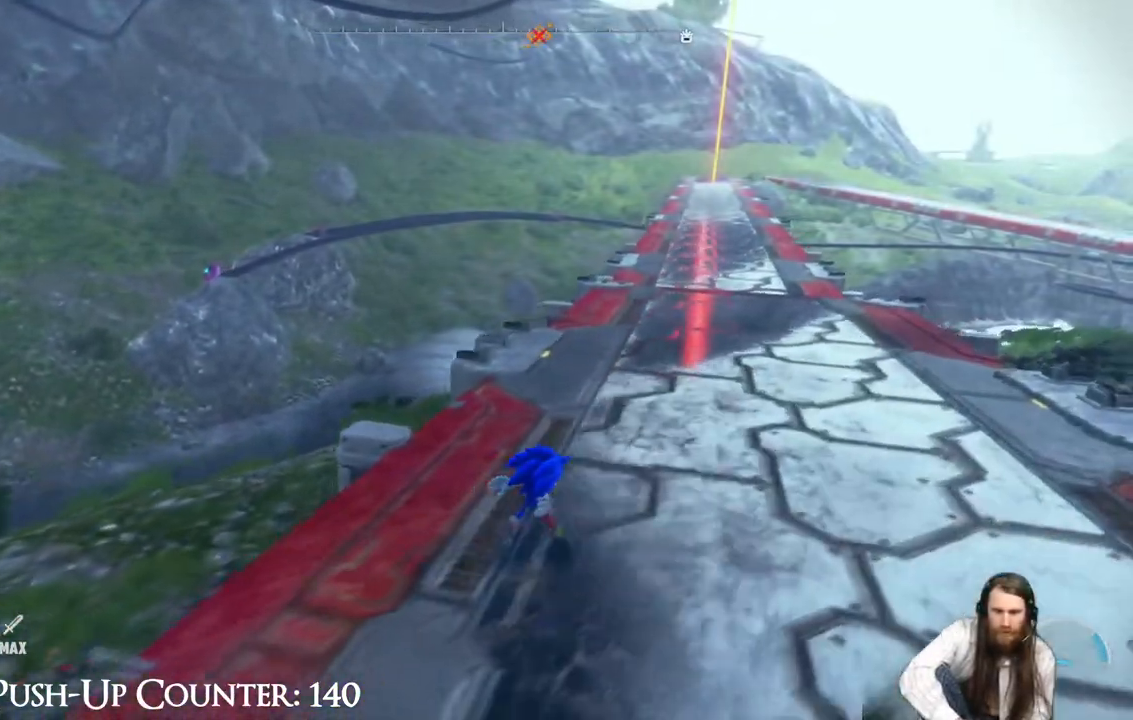
{"buttons": ["R2"], "left_stick": "up", "right_stick": "center", "events": [[117, "R2", "down"], [467, "left_stick", "up"]]}
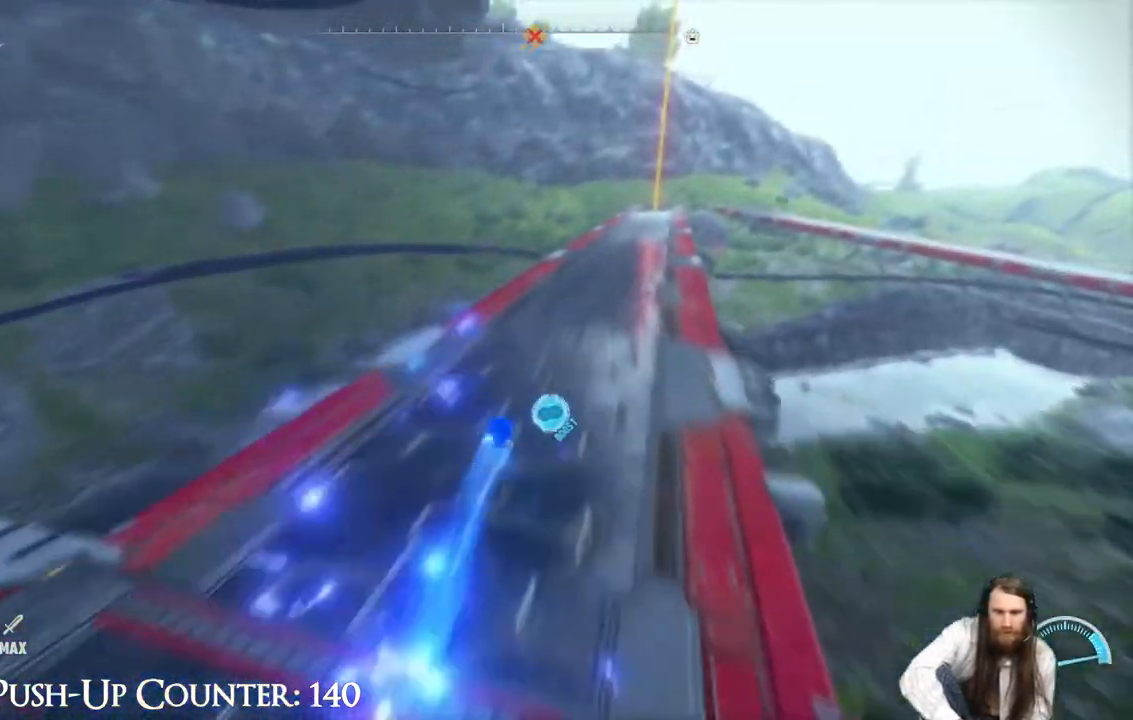
{"buttons": ["R2"], "left_stick": "up", "right_stick": "right", "events": [[133, "right_stick", "right"], [233, "right_stick", "center"], [450, "right_stick", "right"]]}
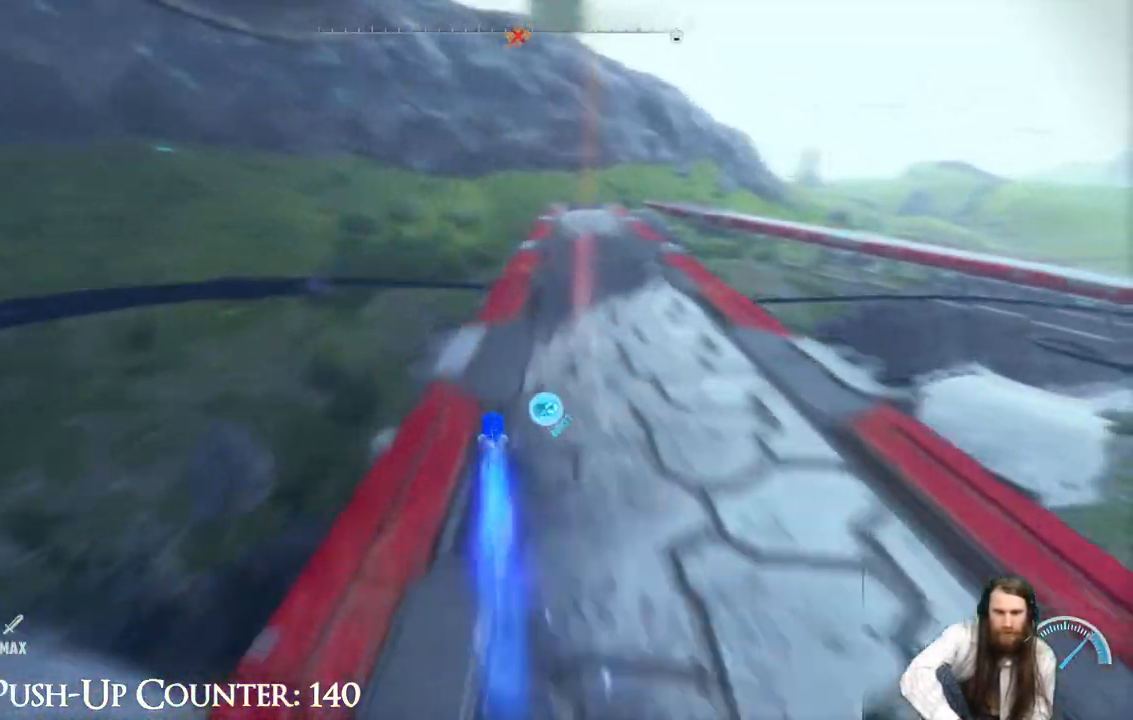
{"buttons": [], "left_stick": "up", "right_stick": "center", "events": [[50, "right_stick", "center"], [367, "R2", "up"]]}
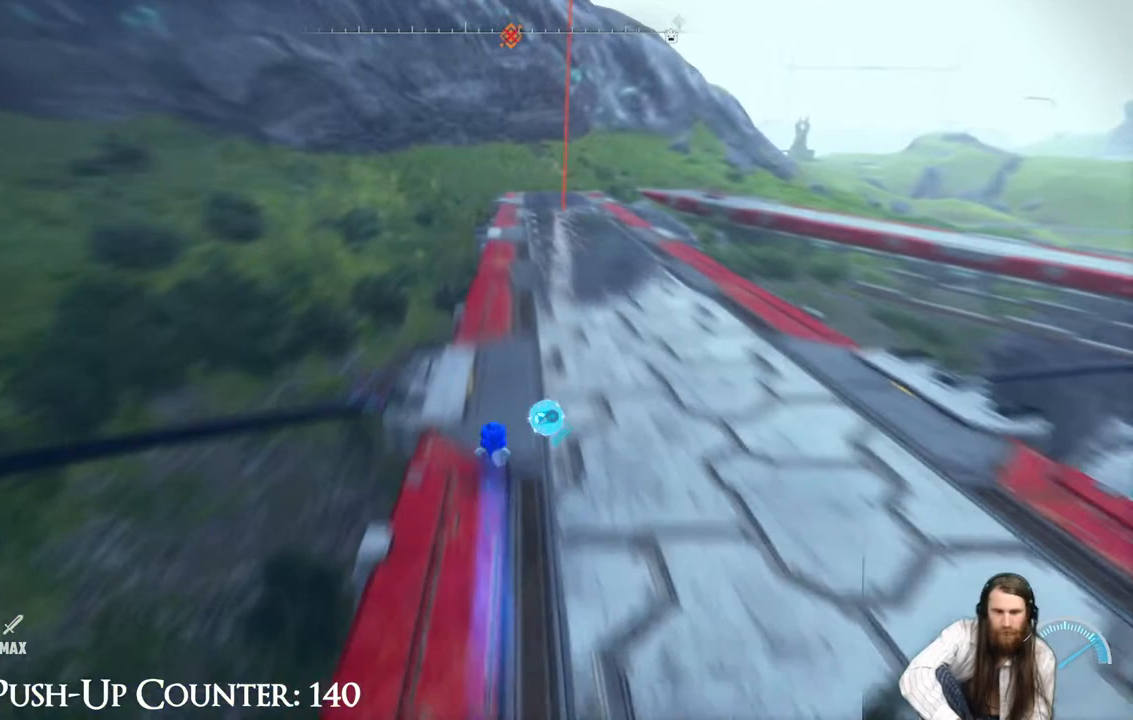
{"buttons": ["R2"], "left_stick": "up", "right_stick": "center", "events": [[50, "right_stick", "up"], [200, "right_stick", "center"], [300, "R2", "down"]]}
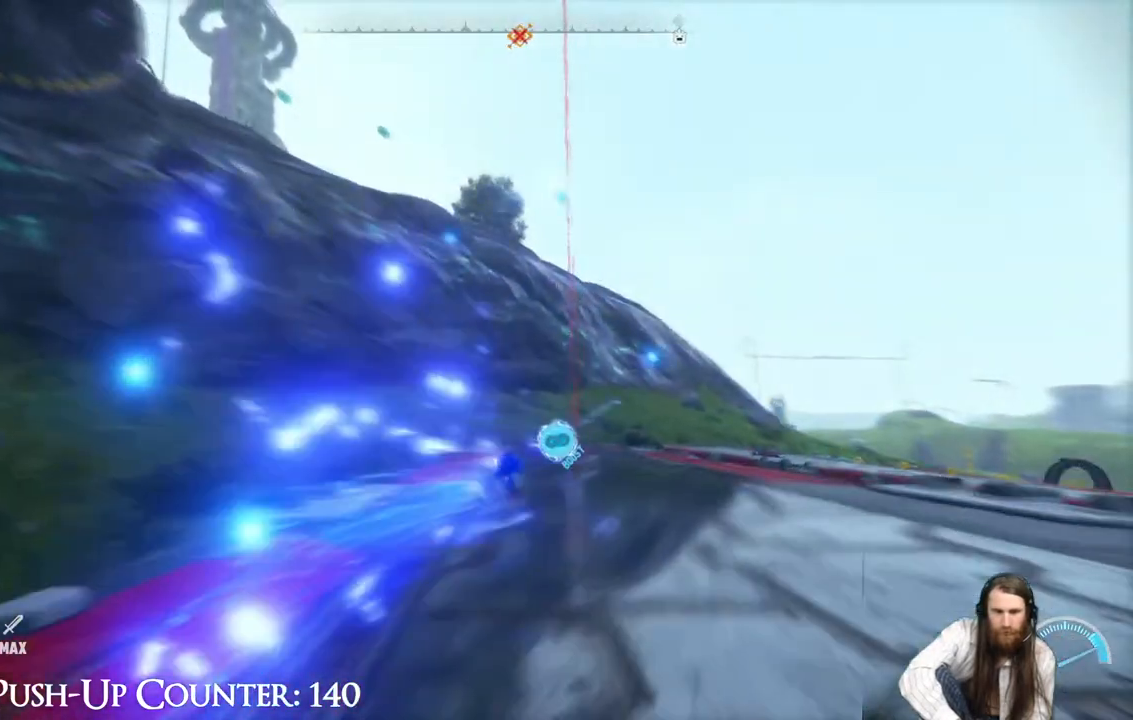
{"buttons": [], "left_stick": "left", "right_stick": "right", "events": [[100, "R2", "up"], [200, "right_stick", "right"], [267, "left_stick", "up-left"], [400, "left_stick", "left"]]}
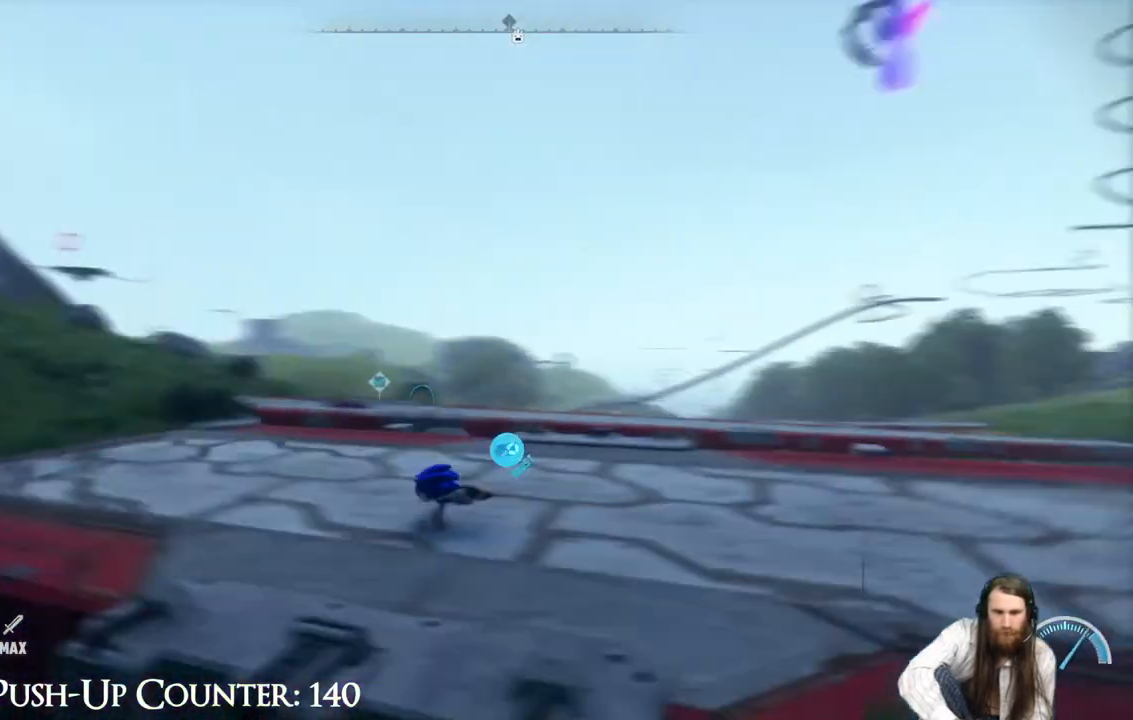
{"buttons": [], "left_stick": "center", "right_stick": "up", "events": [[150, "right_stick", "center"], [233, "left_stick", "center"], [483, "right_stick", "up"]]}
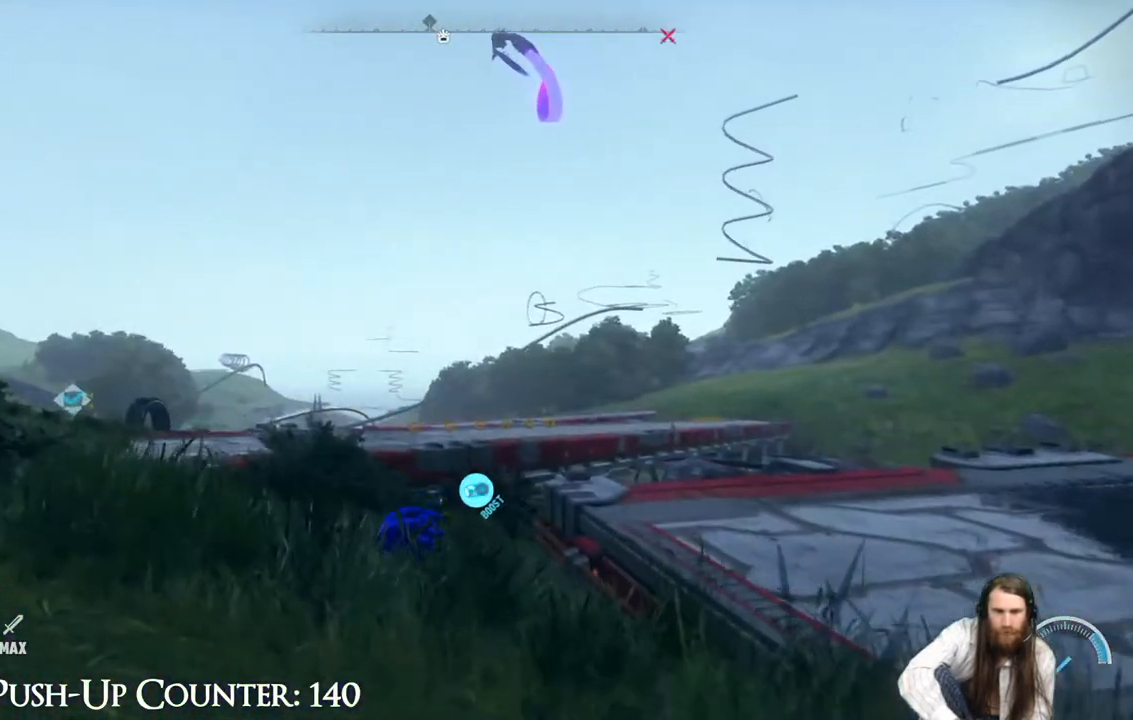
{"buttons": [], "left_stick": "center", "right_stick": "down", "events": [[133, "right_stick", "center"], [500, "right_stick", "down"]]}
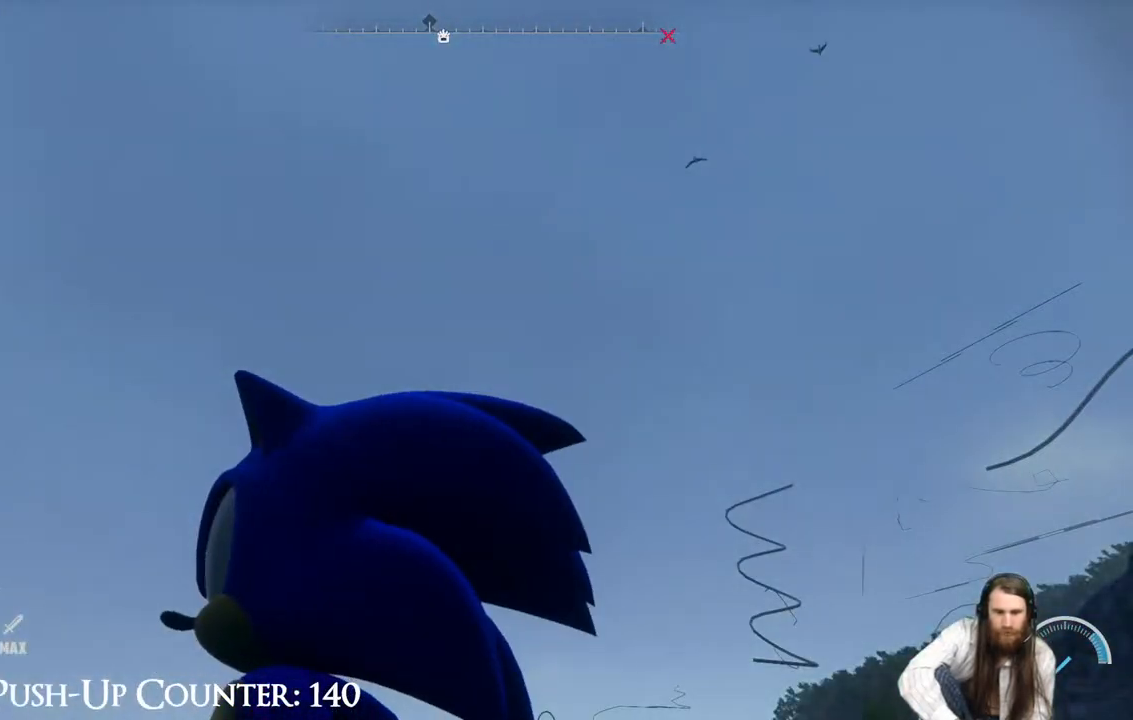
{"buttons": [], "left_stick": "center", "right_stick": "center", "events": [[67, "right_stick", "center"]]}